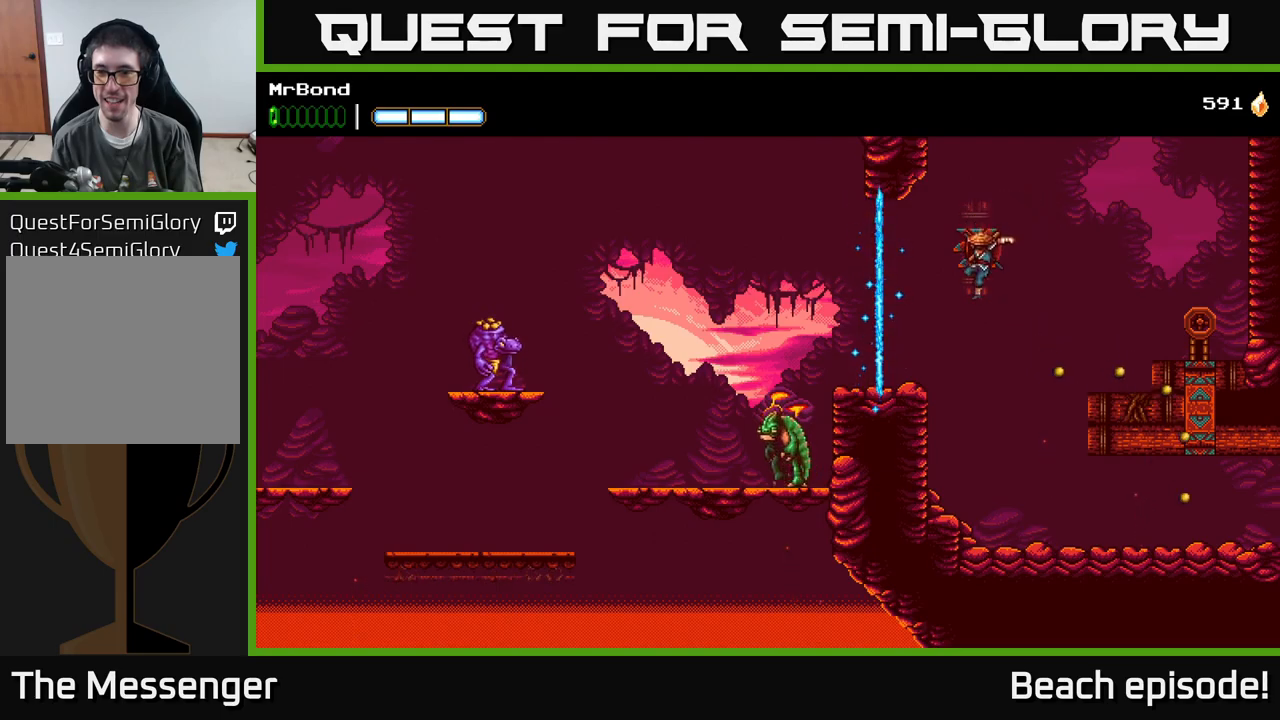
Gameplay with a controller (Xbox layout); each line is a JSON object with the inputs held at the frame after it. "events" lists button and stick changes between this image and that frame as [ms after this image, input, new state], when the widget could be followed in between. Not read: right_stick.
{"buttons": ["DPAD_RIGHT"], "left_stick": "center", "events": [[33, "DPAD_RIGHT", "down"]]}
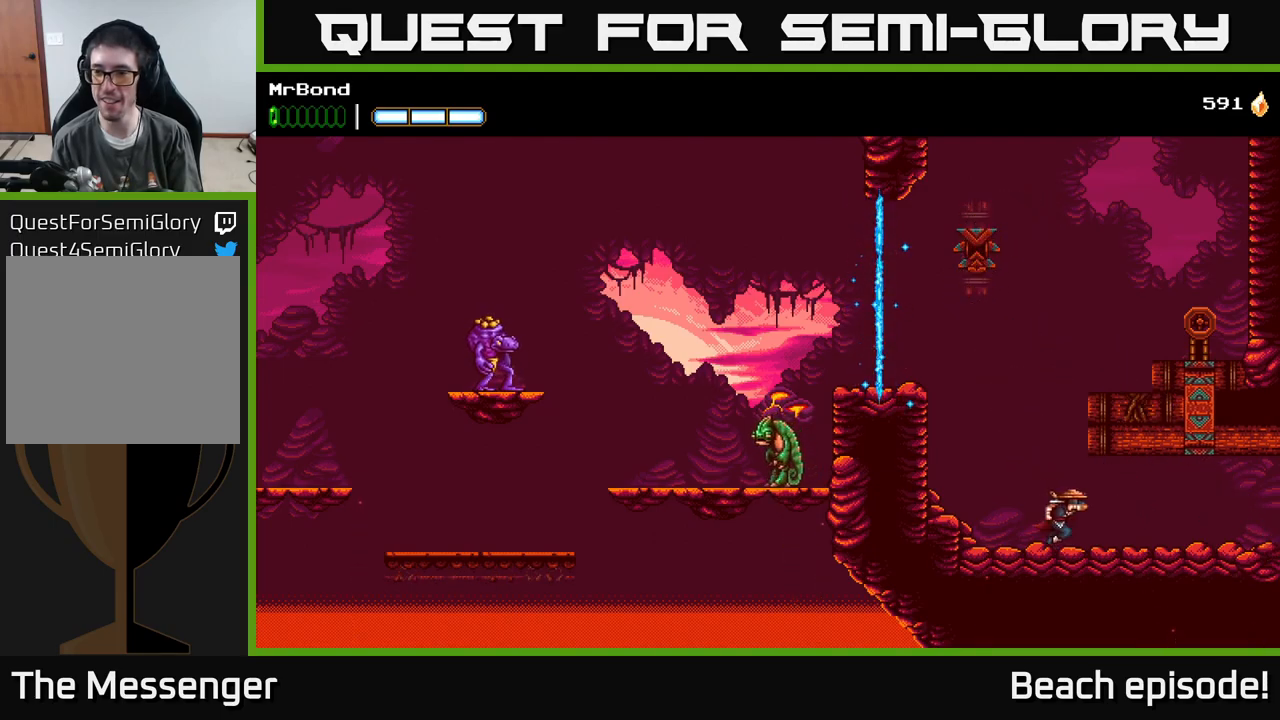
{"buttons": ["DPAD_RIGHT"], "left_stick": "center", "events": []}
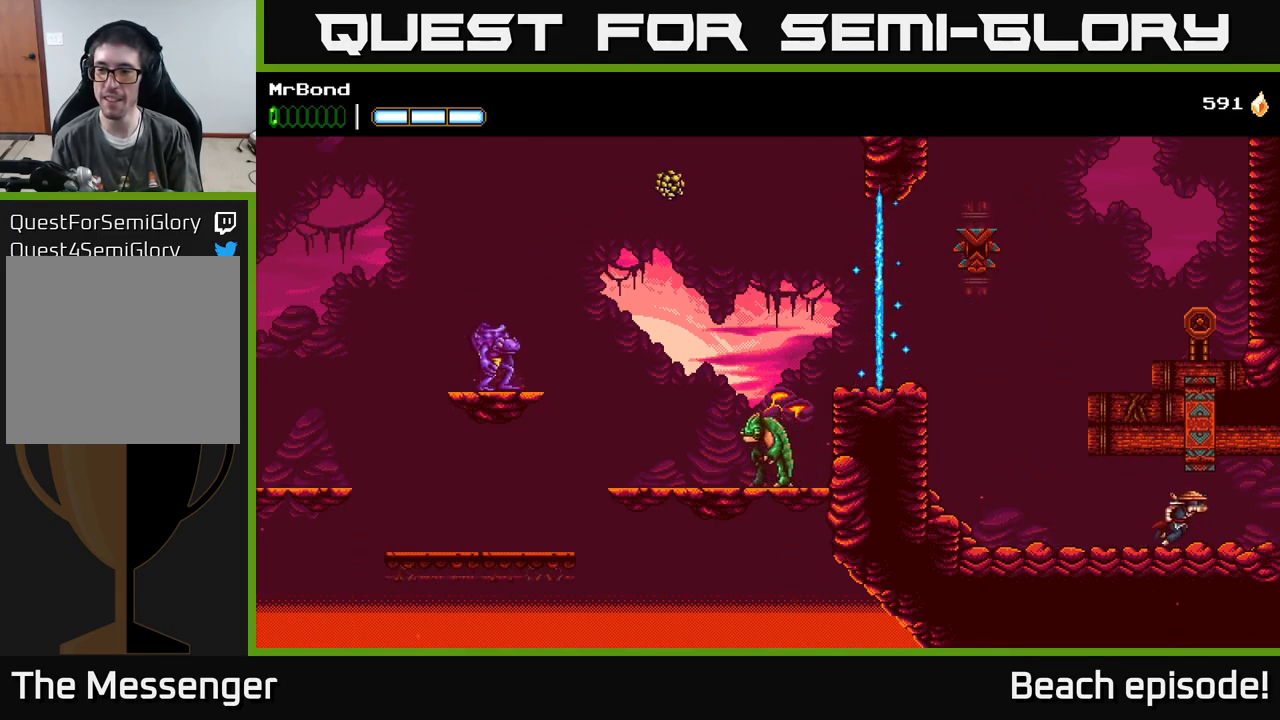
{"buttons": ["DPAD_RIGHT"], "left_stick": "center", "events": []}
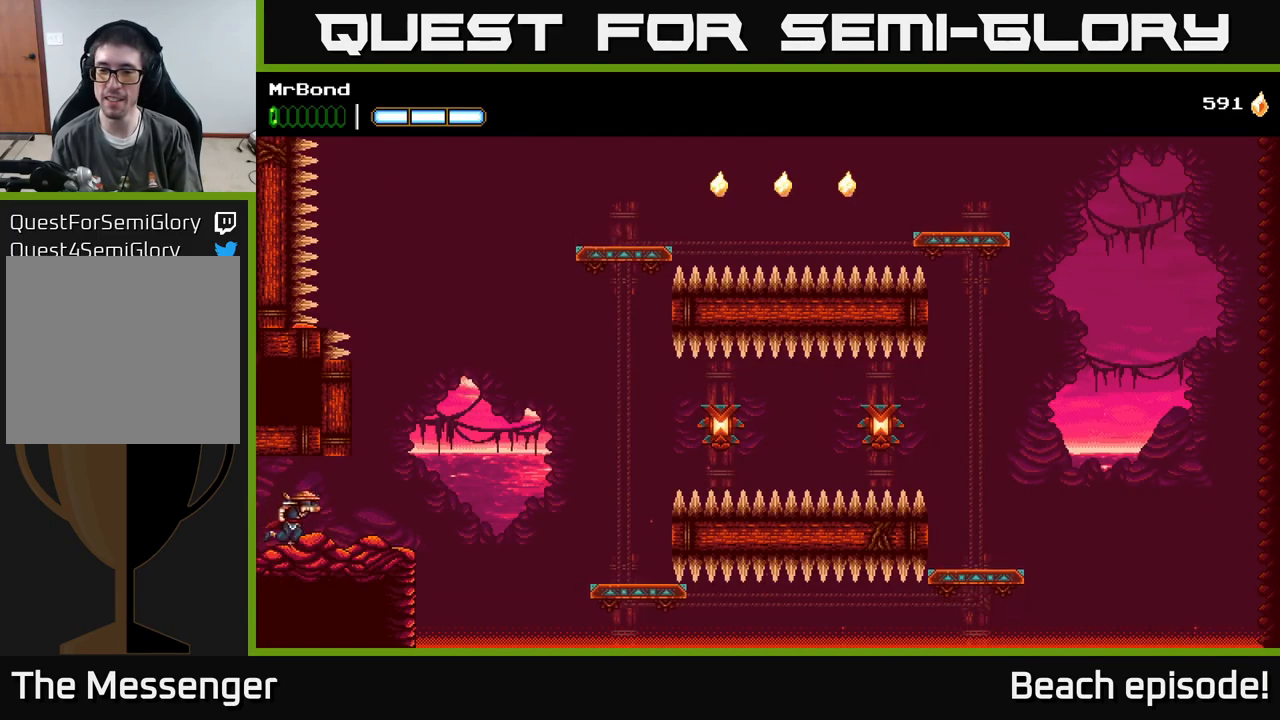
{"buttons": ["A", "DPAD_RIGHT"], "left_stick": "center", "events": [[383, "A", "down"]]}
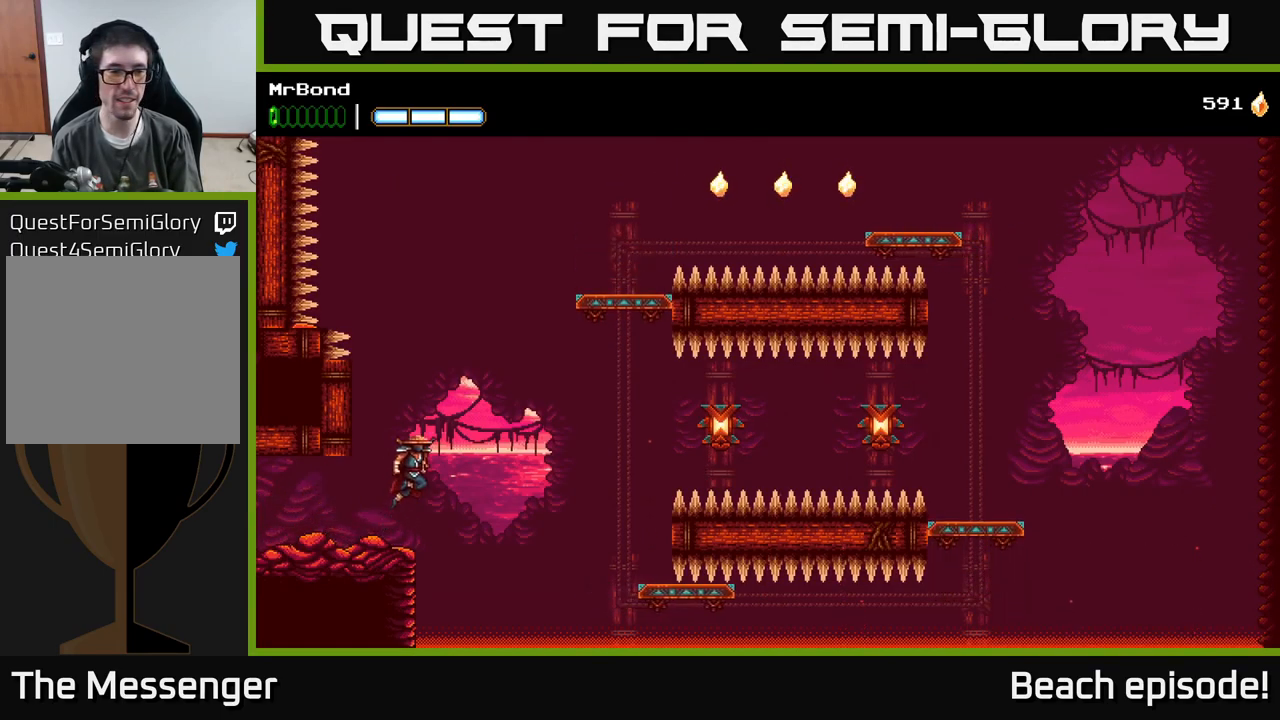
{"buttons": ["A", "DPAD_RIGHT"], "left_stick": "center", "events": [[17, "DPAD_RIGHT", "up"], [50, "DPAD_LEFT", "down"], [217, "A", "up"], [467, "DPAD_LEFT", "up"], [500, "A", "down"], [500, "DPAD_RIGHT", "down"]]}
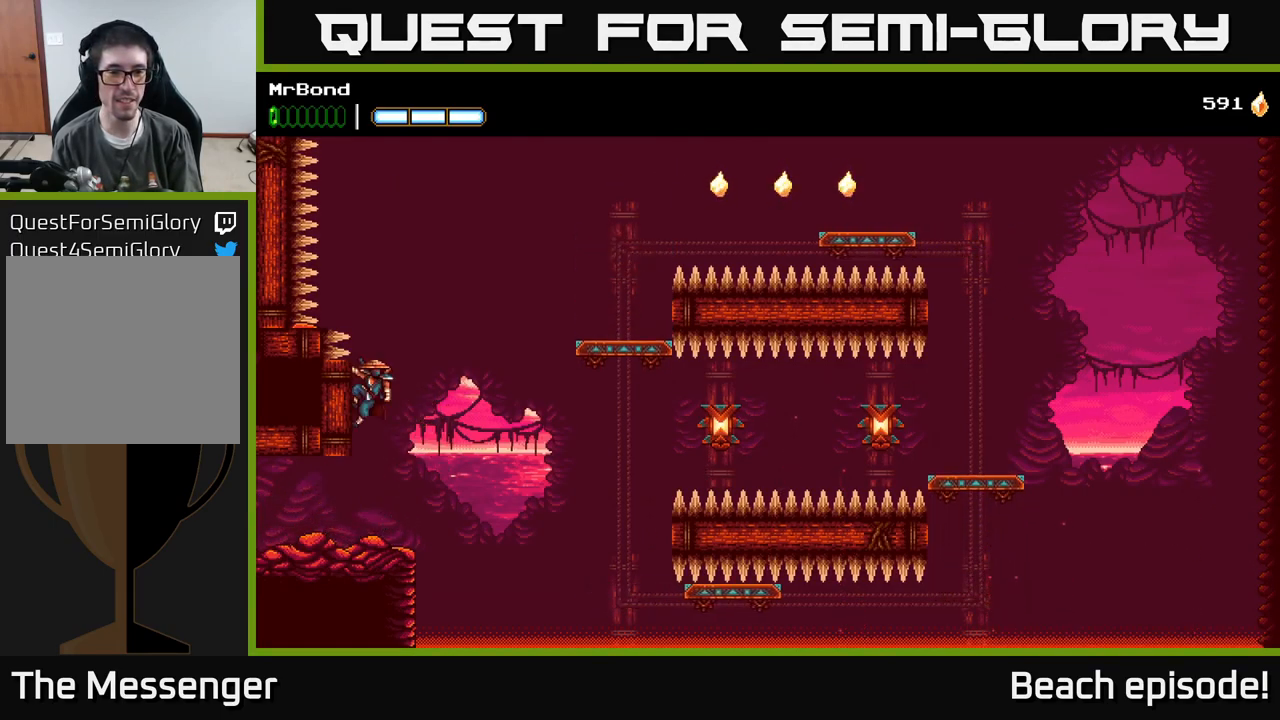
{"buttons": ["A", "DPAD_RIGHT"], "left_stick": "center", "events": []}
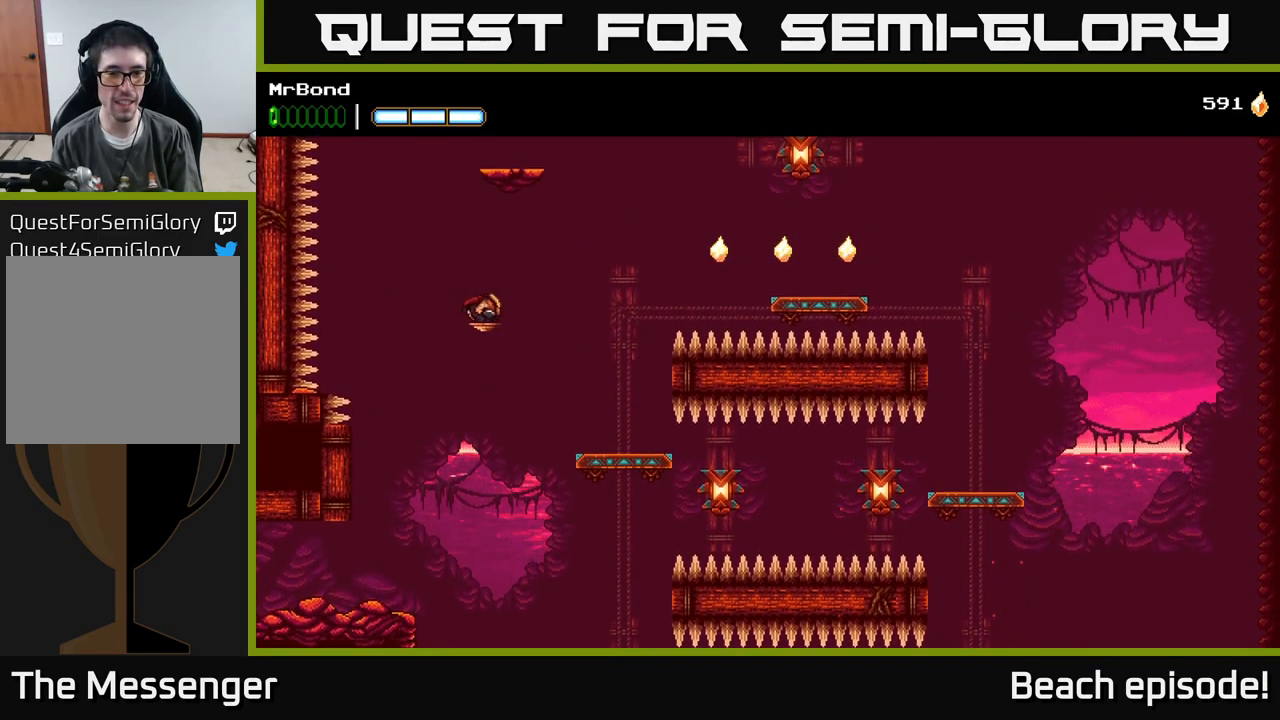
{"buttons": ["DPAD_RIGHT"], "left_stick": "center", "events": [[267, "A", "up"]]}
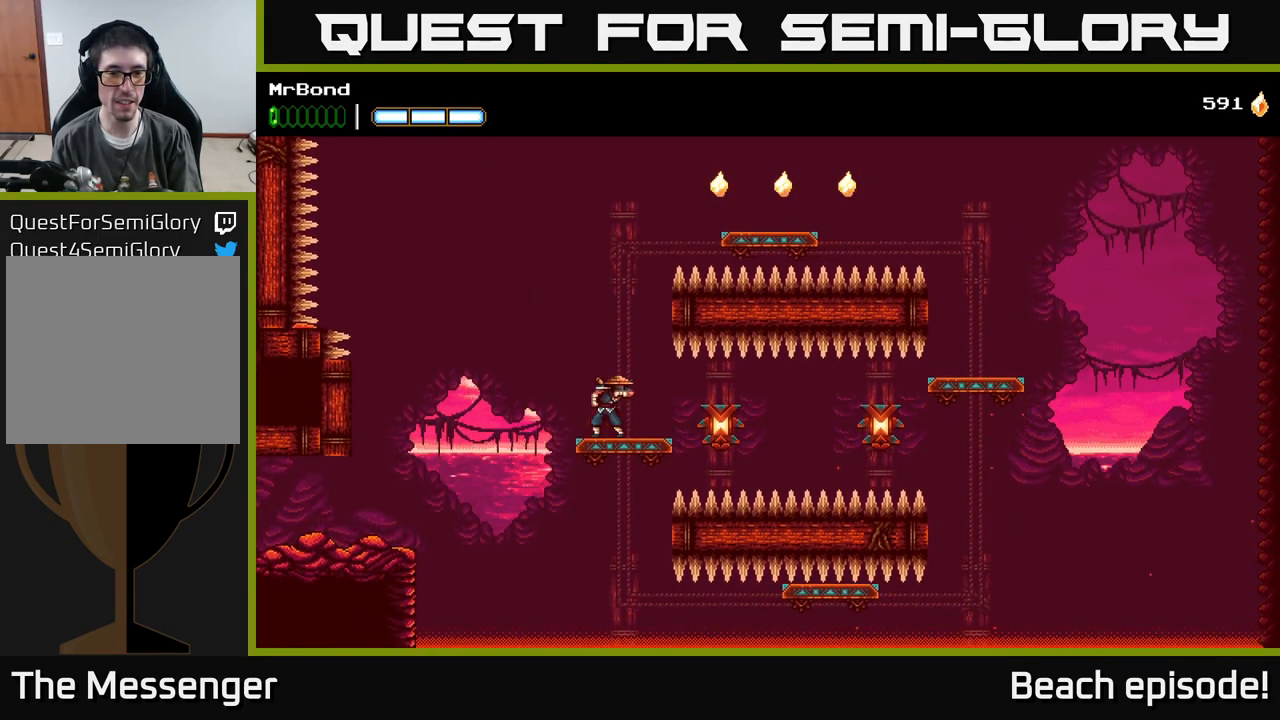
{"buttons": ["DPAD_RIGHT"], "left_stick": "center", "events": [[83, "B", "down"], [233, "B", "up"]]}
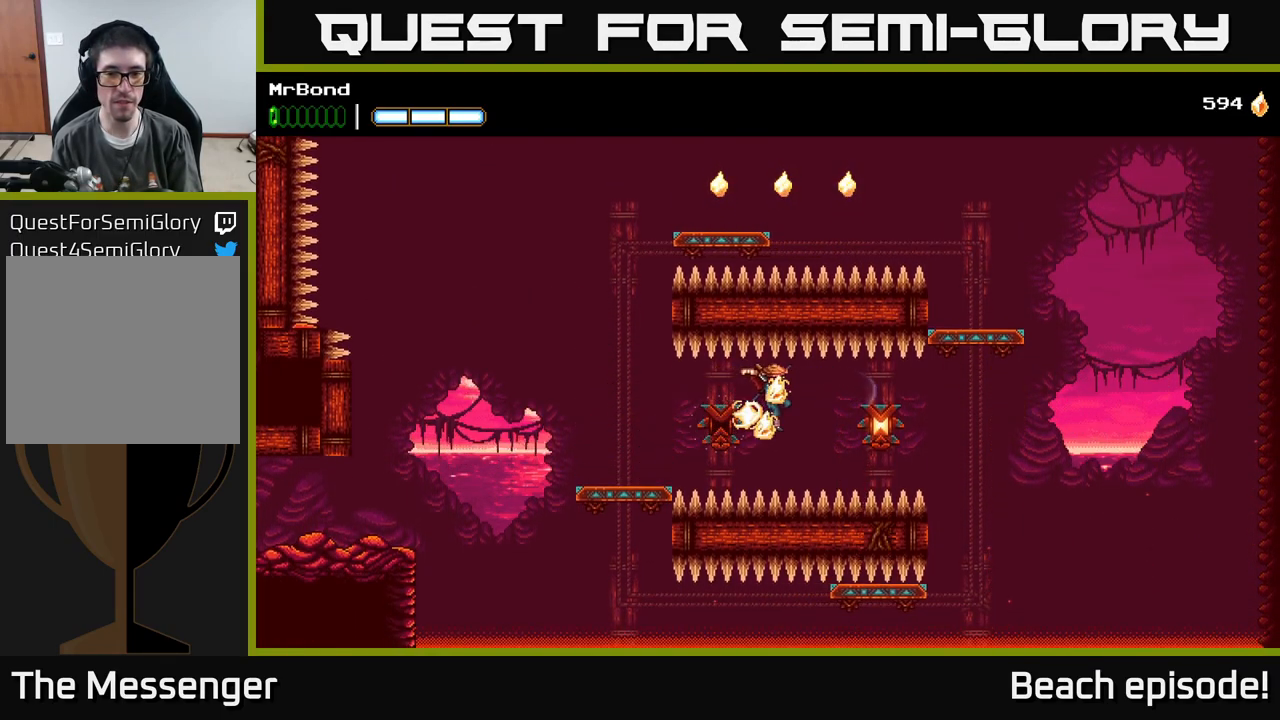
{"buttons": ["DPAD_RIGHT"], "left_stick": "center", "events": [[50, "B", "down"], [233, "B", "up"]]}
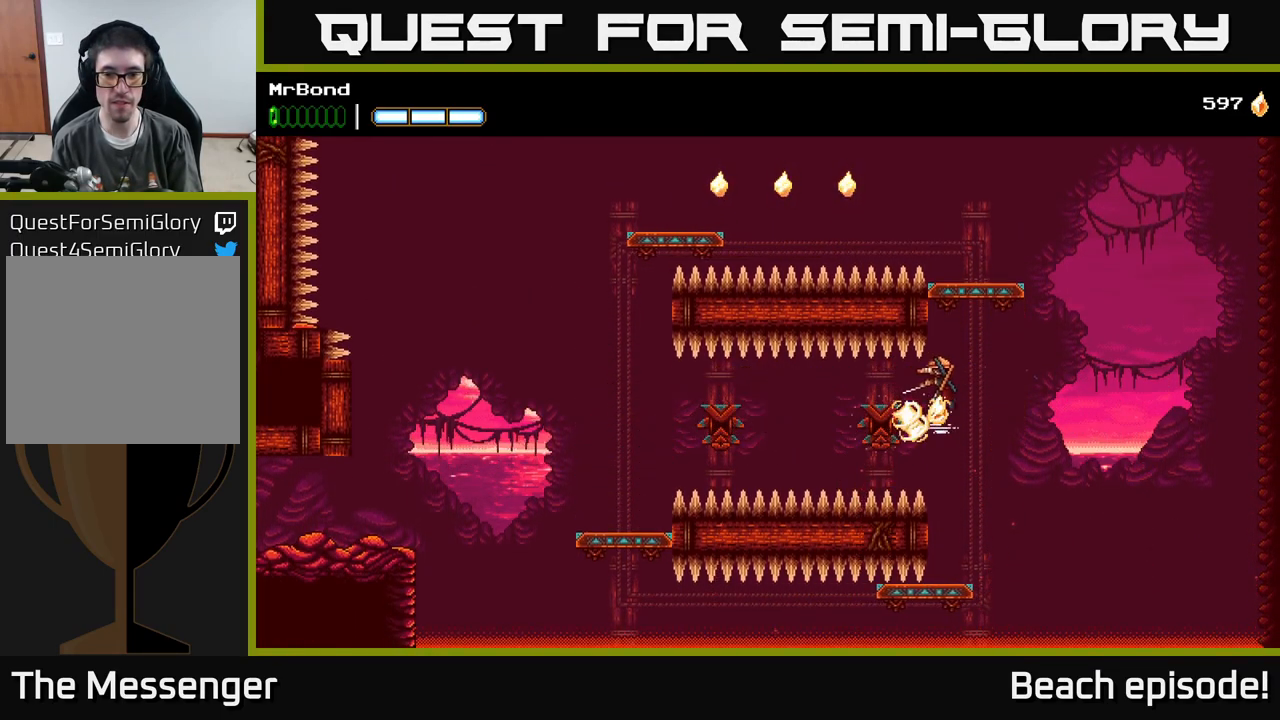
{"buttons": [], "left_stick": "center", "events": [[133, "DPAD_RIGHT", "up"], [150, "A", "down"], [167, "DPAD_LEFT", "down"], [333, "DPAD_LEFT", "up"], [433, "A", "up"]]}
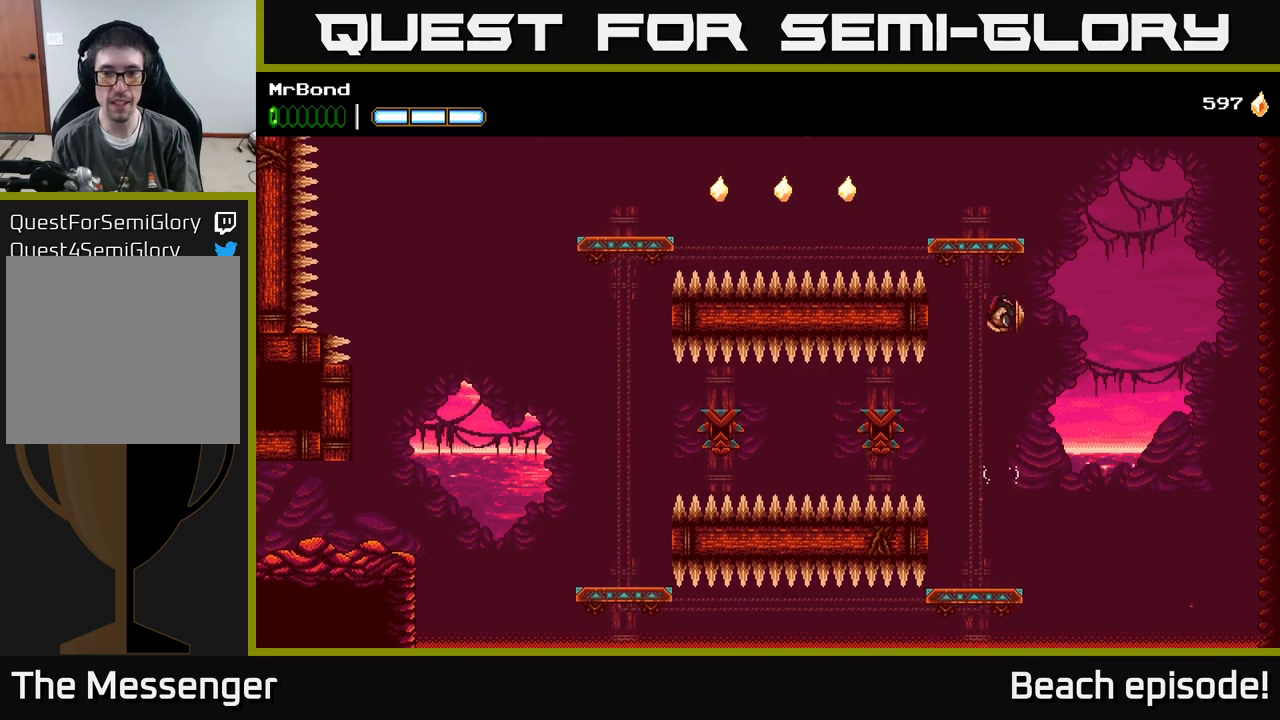
{"buttons": [], "left_stick": "center", "events": []}
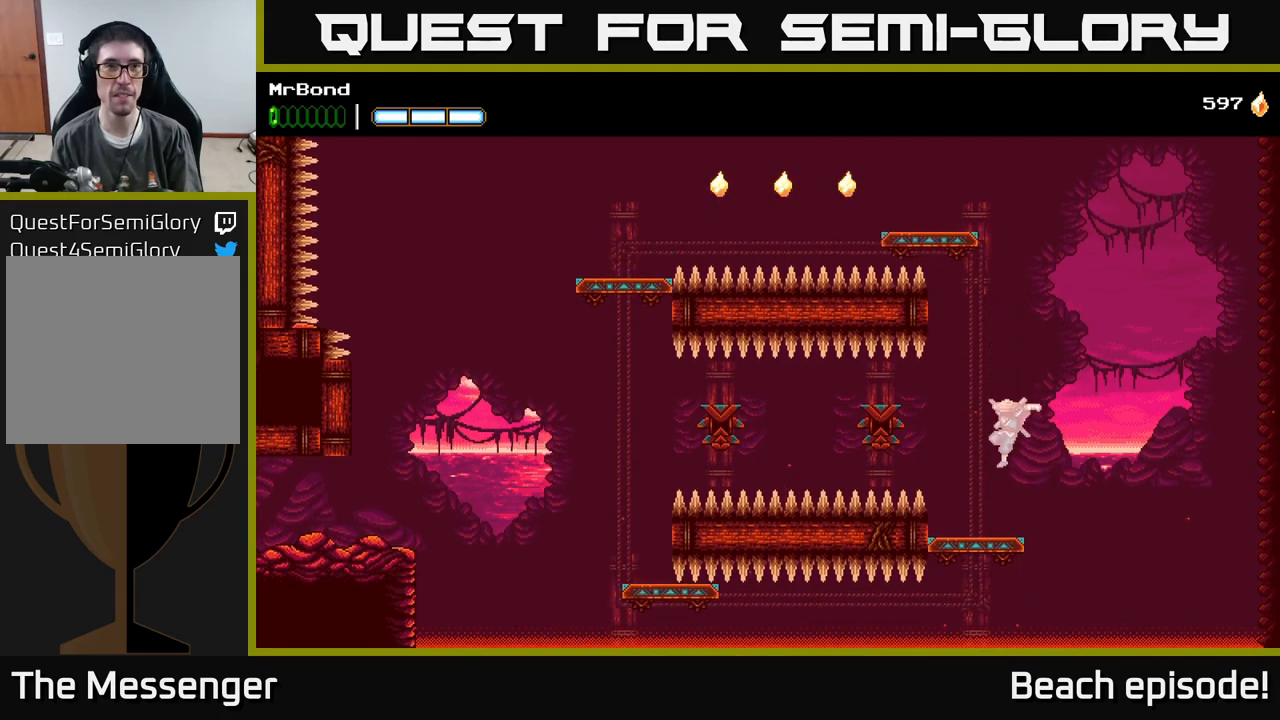
{"buttons": ["A"], "left_stick": "center", "events": [[150, "DPAD_LEFT", "down"], [217, "DPAD_LEFT", "up"], [417, "A", "down"]]}
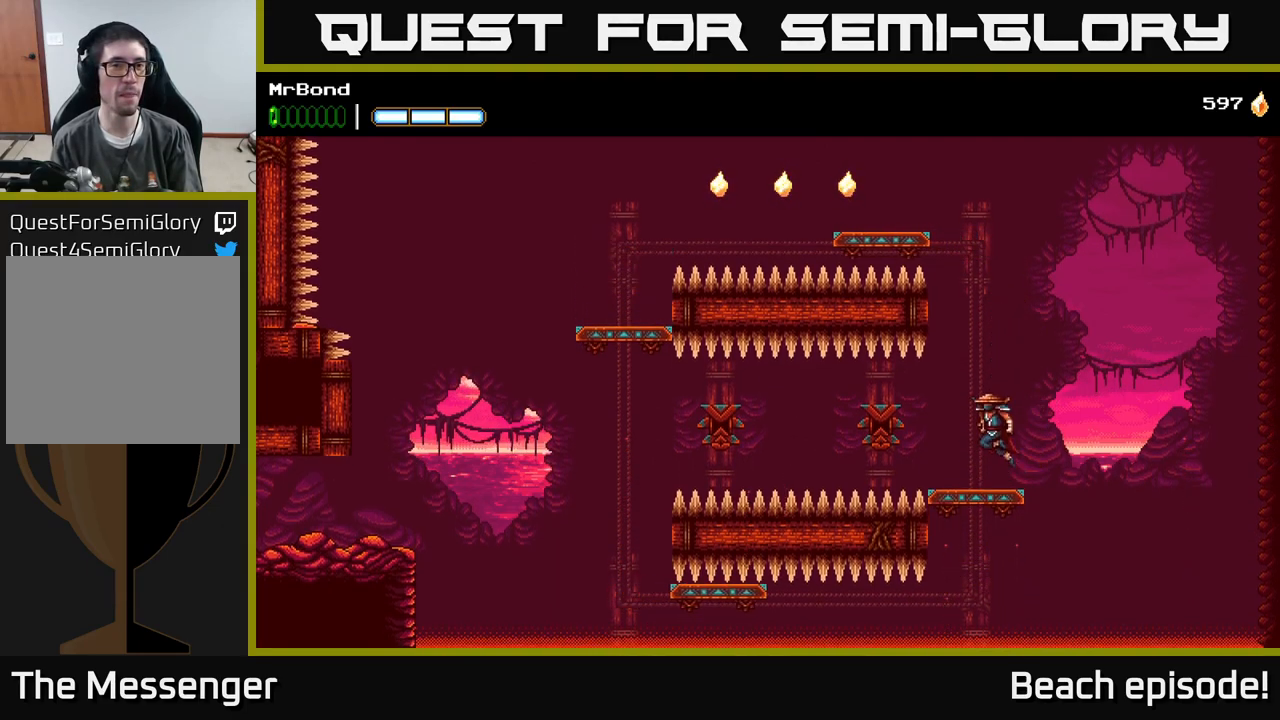
{"buttons": [], "left_stick": "center", "events": [[83, "A", "up"]]}
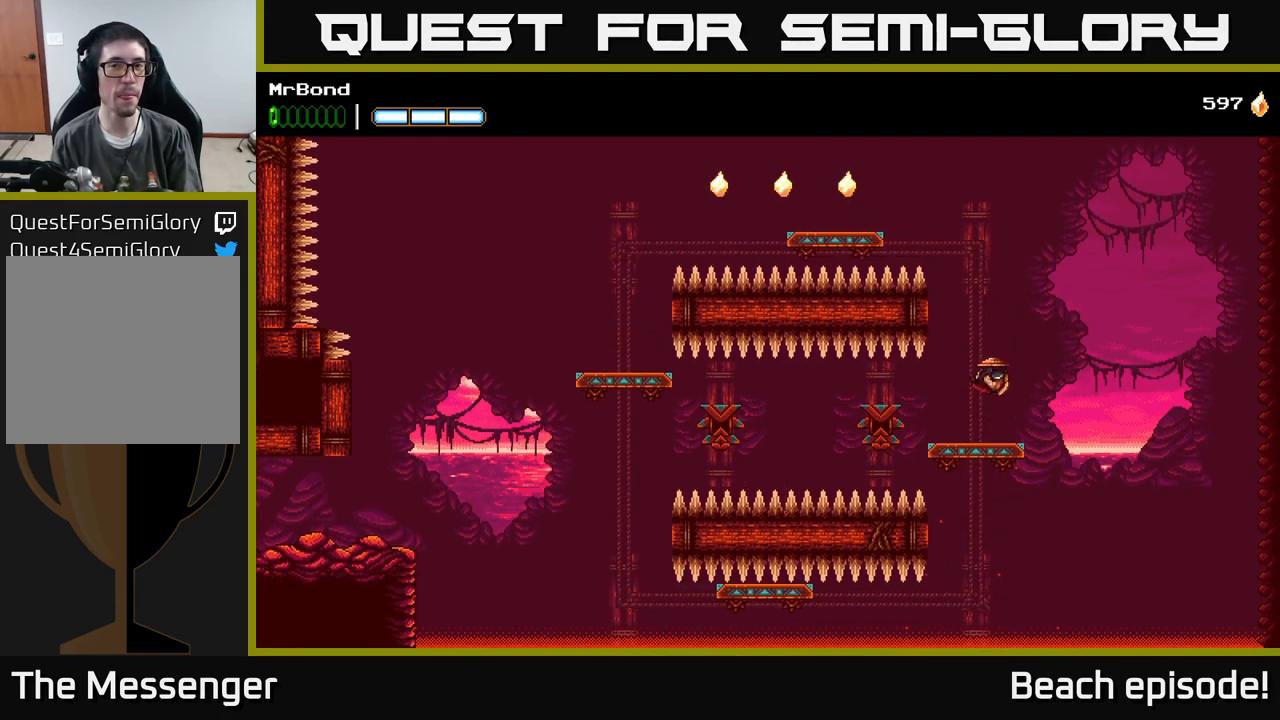
{"buttons": [], "left_stick": "center", "events": [[117, "A", "down"], [417, "A", "up"]]}
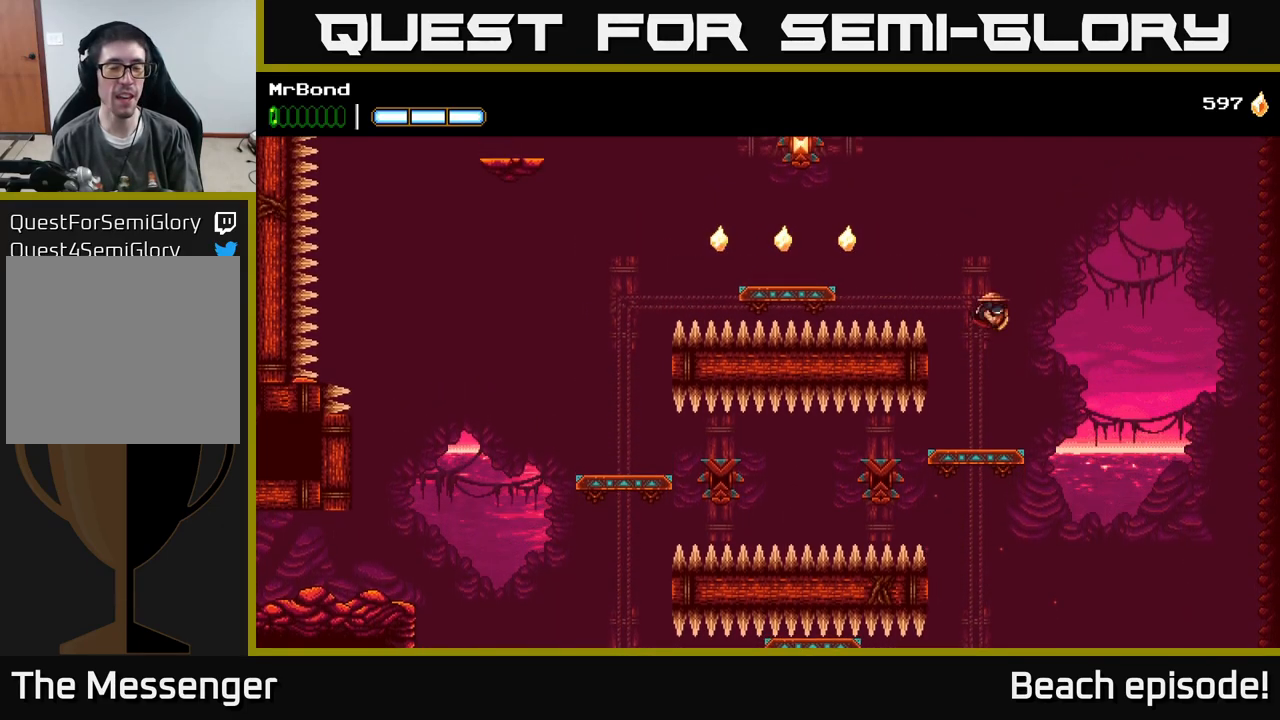
{"buttons": [], "left_stick": "center", "events": []}
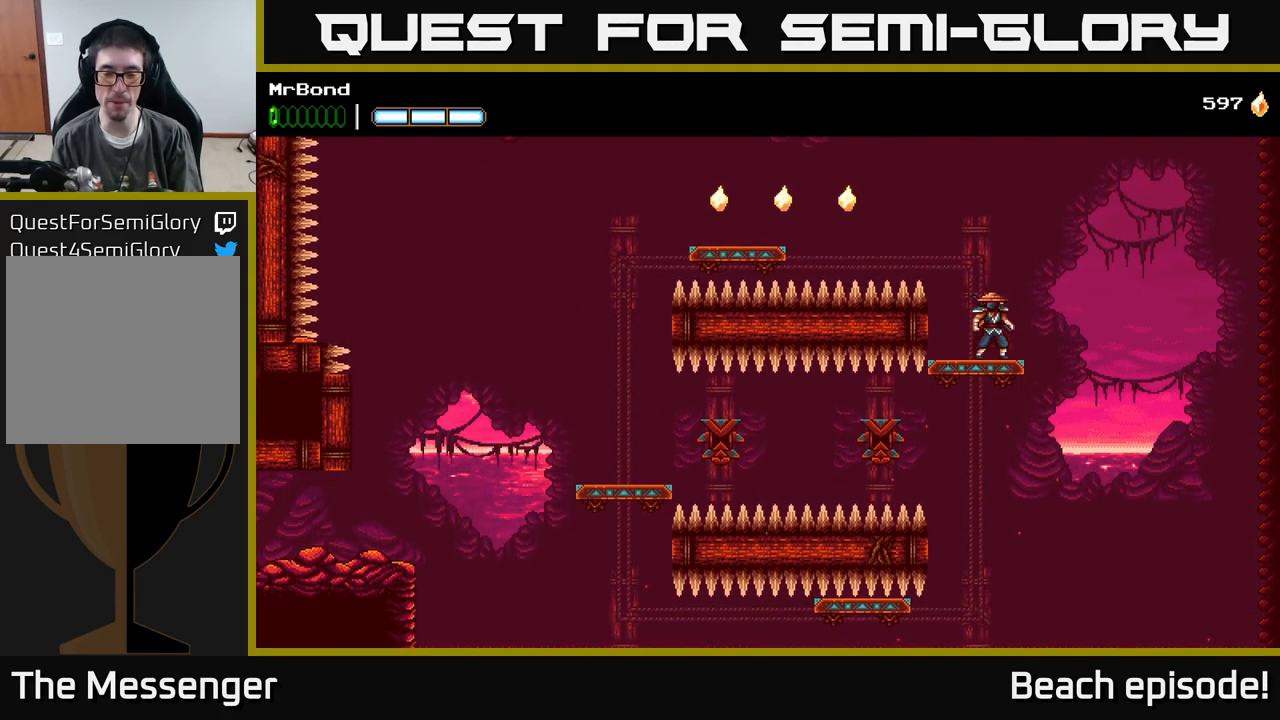
{"buttons": [], "left_stick": "center", "events": []}
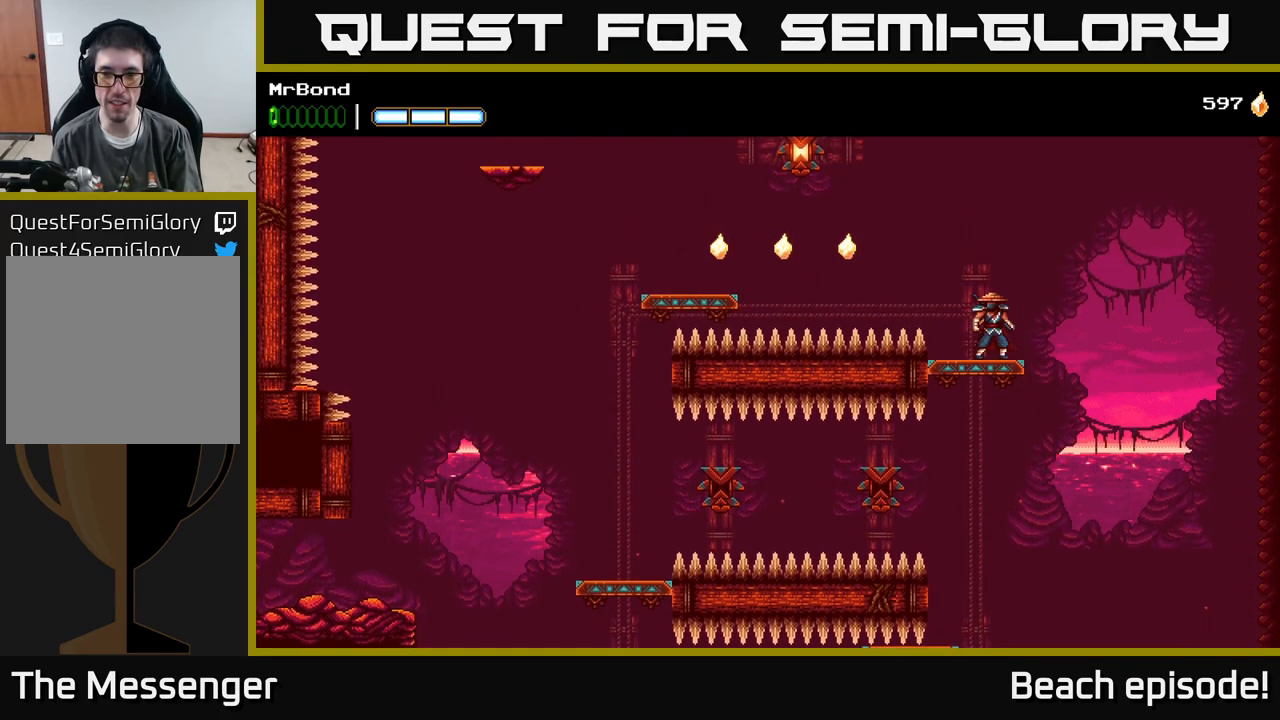
{"buttons": [], "left_stick": "center", "events": []}
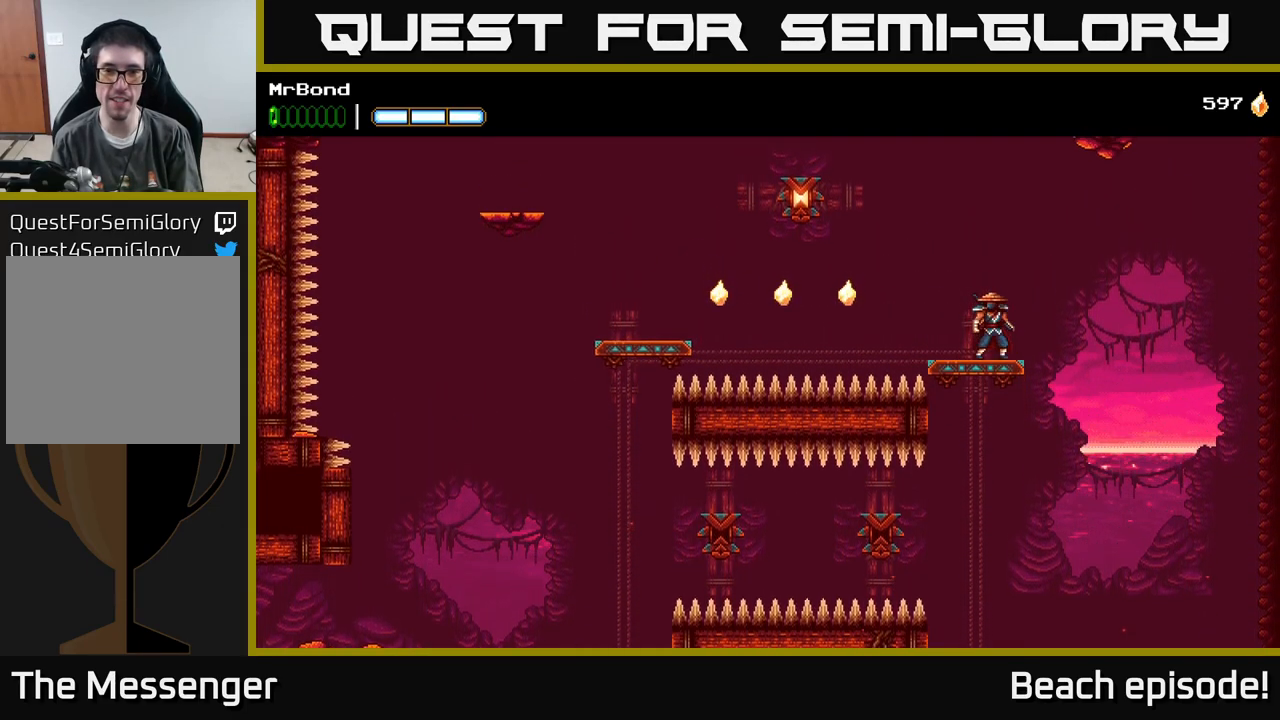
{"buttons": [], "left_stick": "center", "events": []}
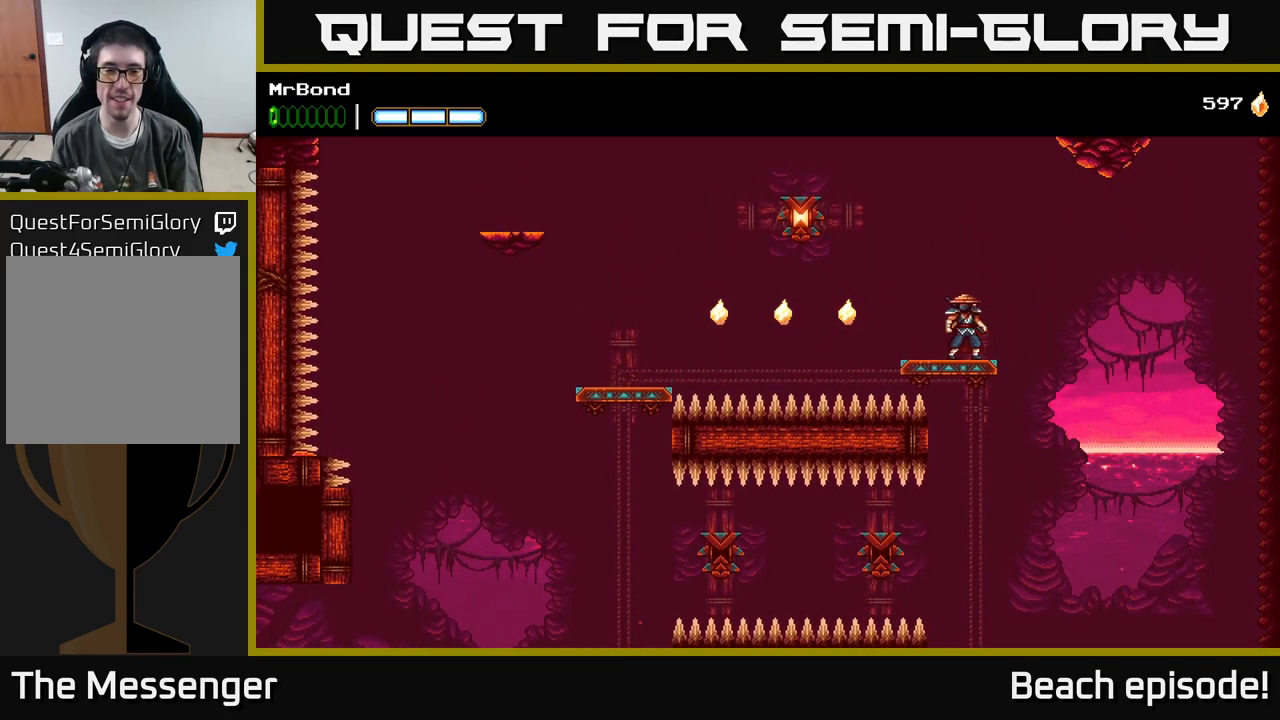
{"buttons": [], "left_stick": "center", "events": []}
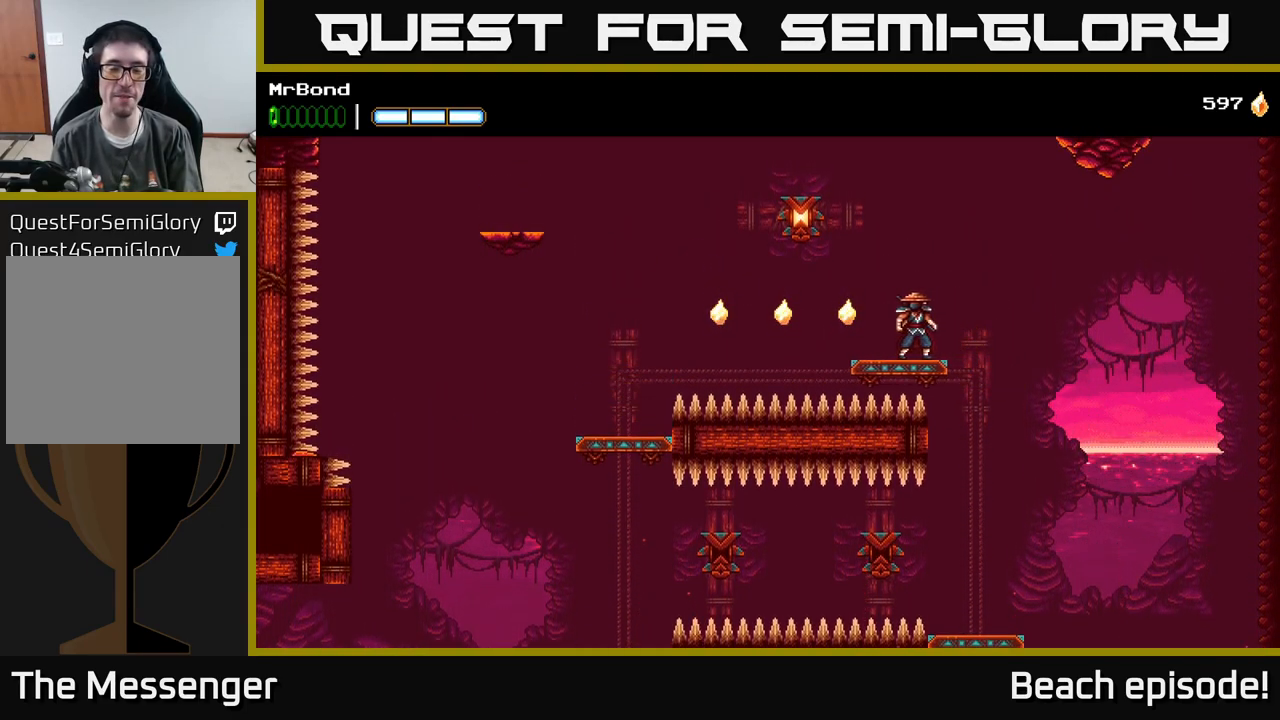
{"buttons": [], "left_stick": "center", "events": [[183, "DPAD_LEFT", "down"], [367, "DPAD_LEFT", "up"]]}
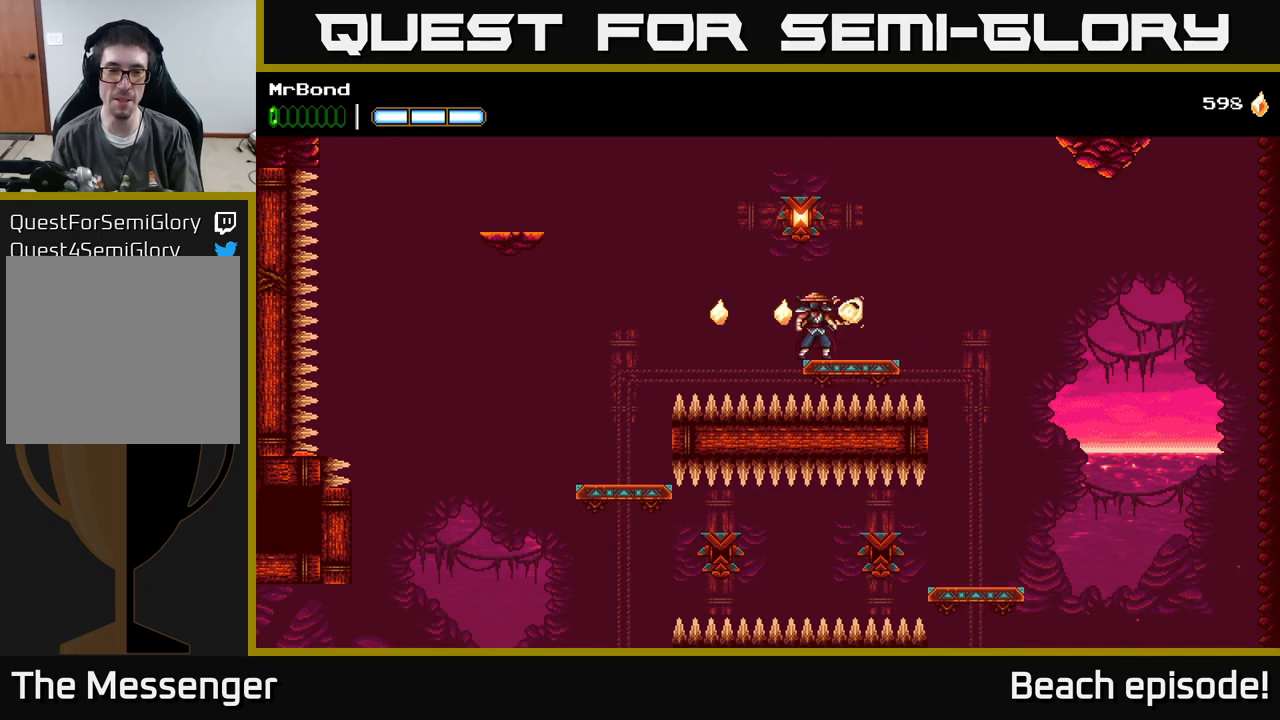
{"buttons": [], "left_stick": "center", "events": []}
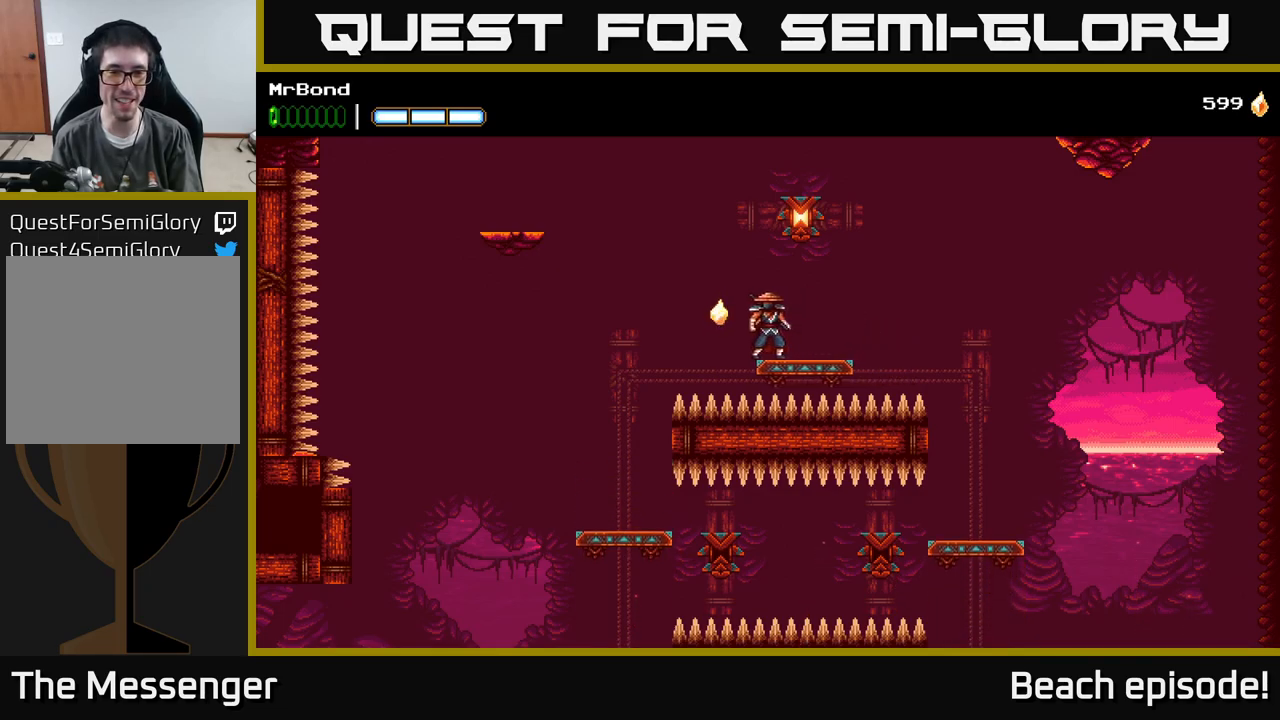
{"buttons": ["A", "DPAD_RIGHT"], "left_stick": "center", "events": [[467, "A", "down"], [467, "DPAD_RIGHT", "down"]]}
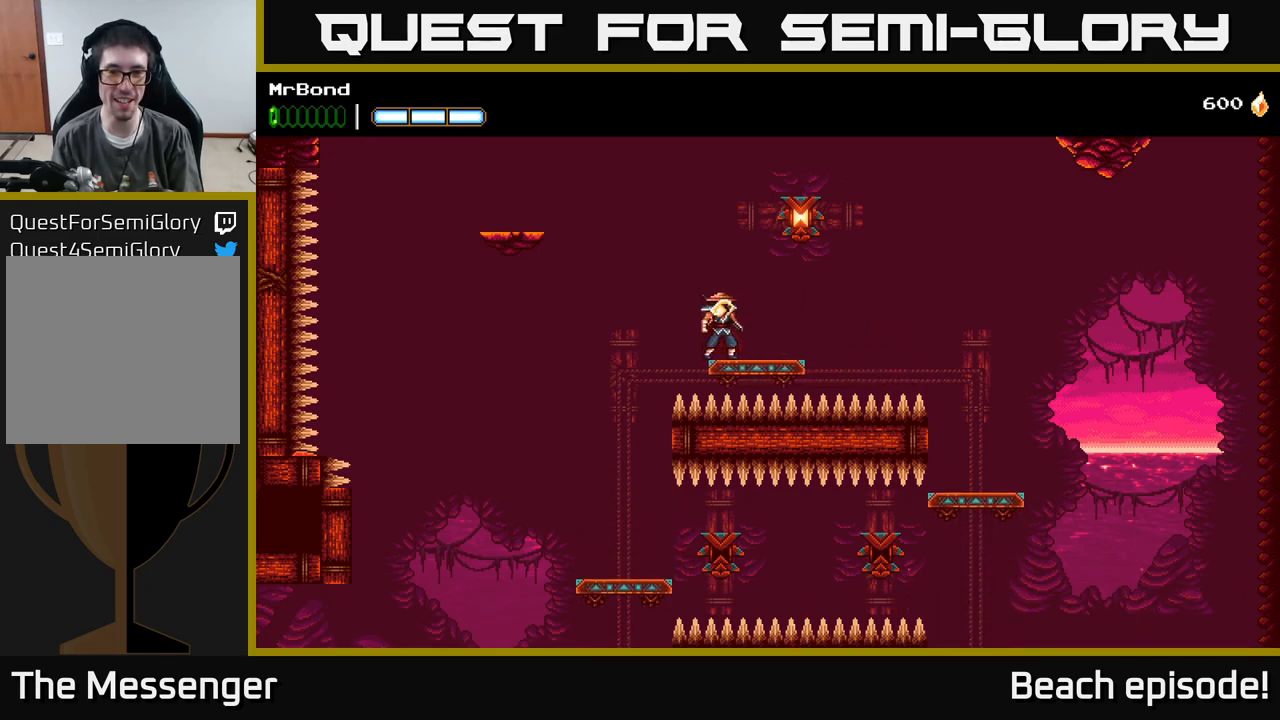
{"buttons": ["DPAD_LEFT"], "left_stick": "center", "events": [[134, "DPAD_RIGHT", "up"], [150, "X", "down"], [234, "DPAD_LEFT", "down"], [284, "X", "up"], [334, "A", "up"]]}
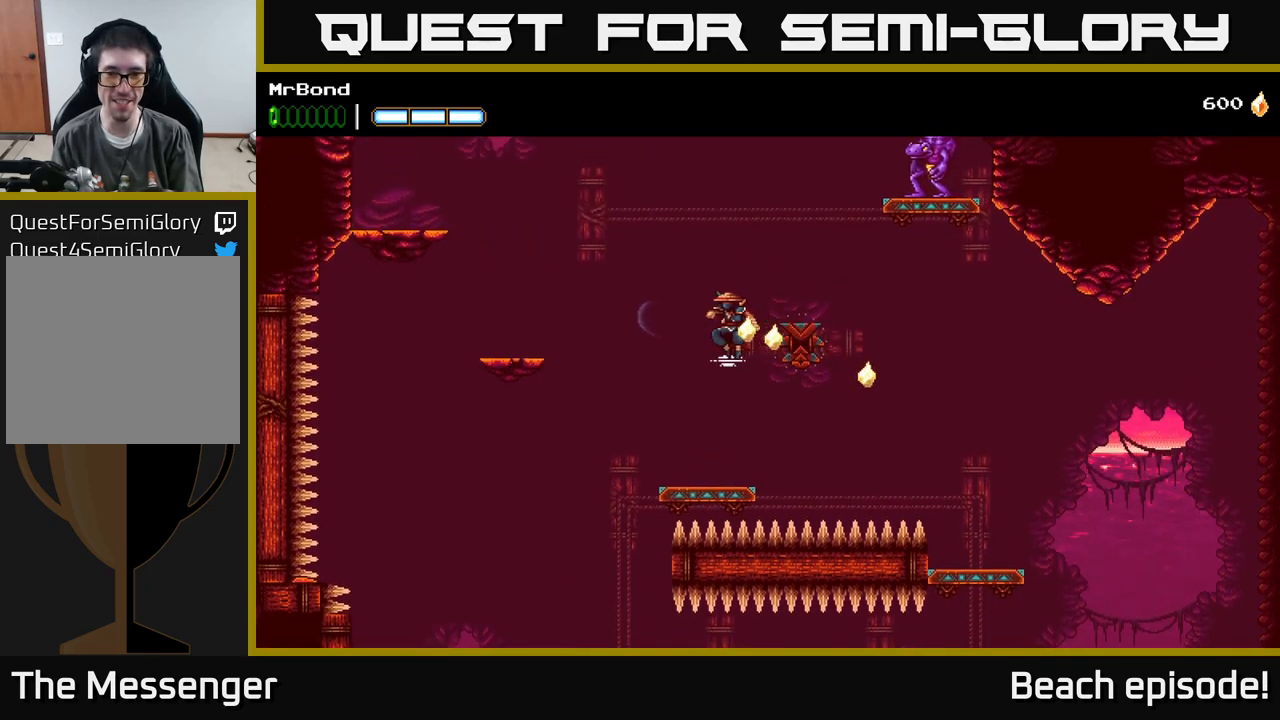
{"buttons": ["A", "DPAD_LEFT"], "left_stick": "center", "events": [[434, "A", "down"]]}
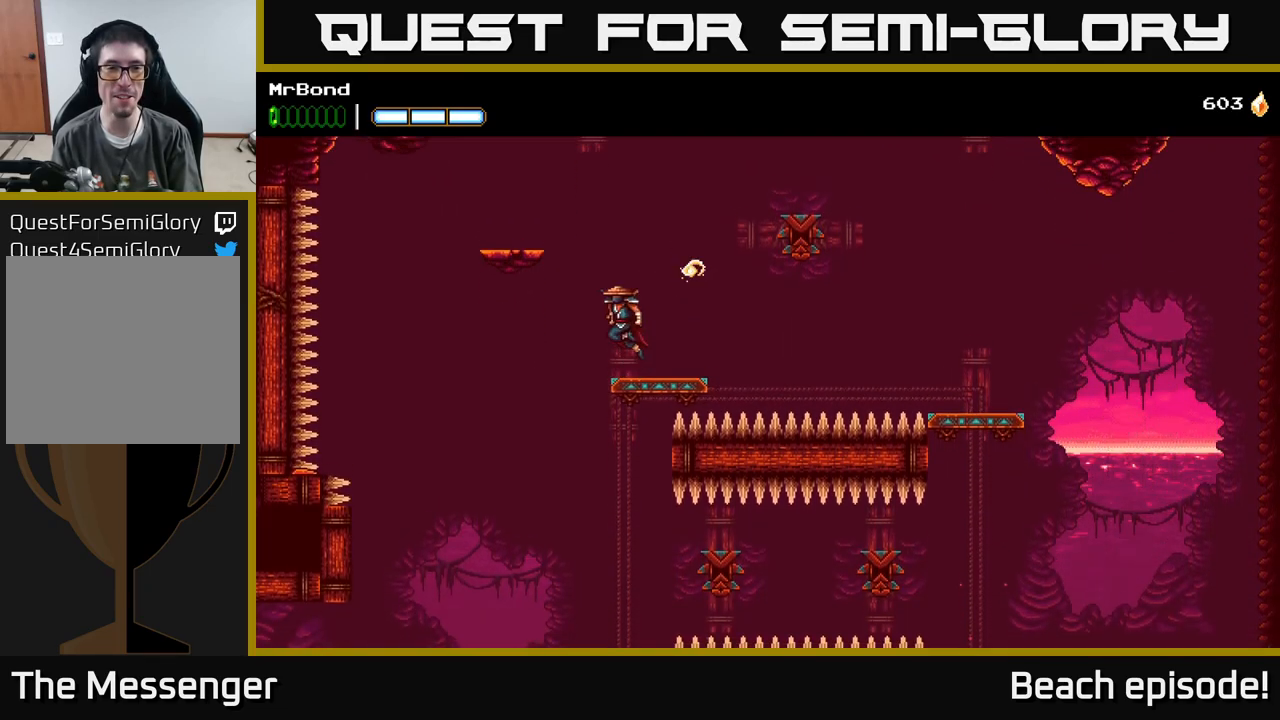
{"buttons": [], "left_stick": "center", "events": [[217, "A", "up"], [434, "DPAD_LEFT", "up"]]}
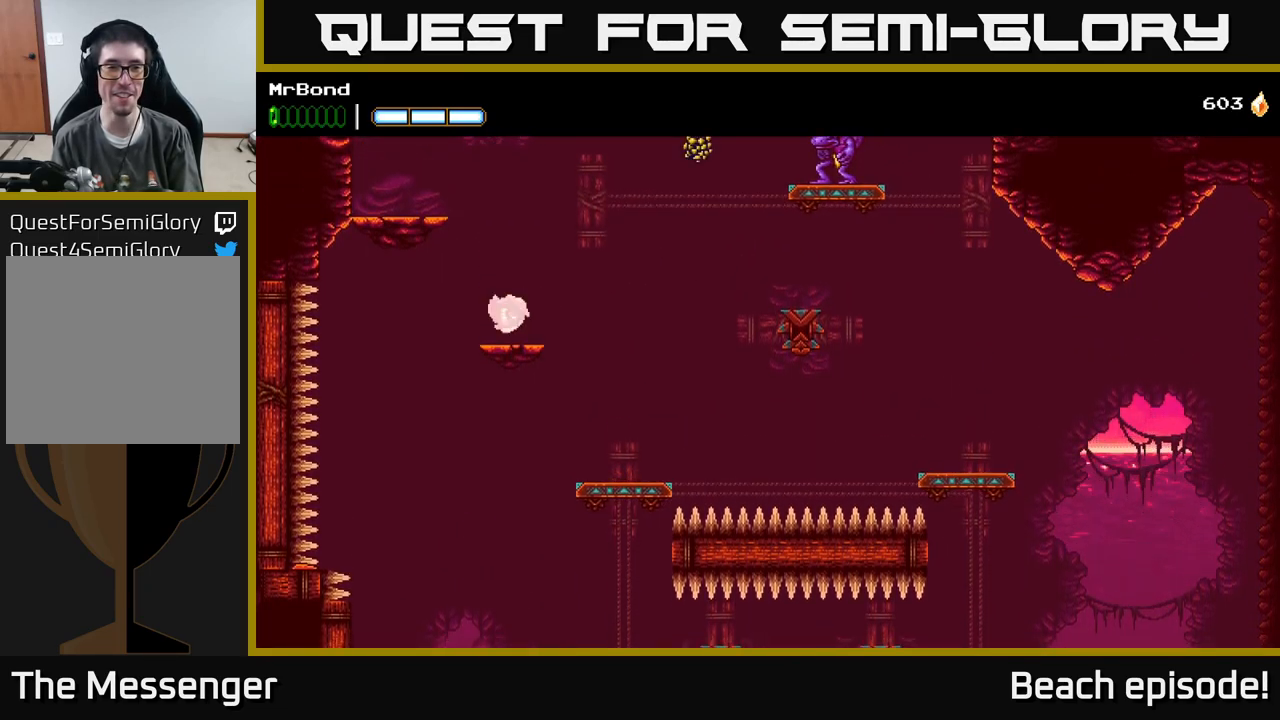
{"buttons": ["DPAD_LEFT"], "left_stick": "center", "events": [[100, "A", "down"], [200, "DPAD_LEFT", "down"], [467, "A", "up"]]}
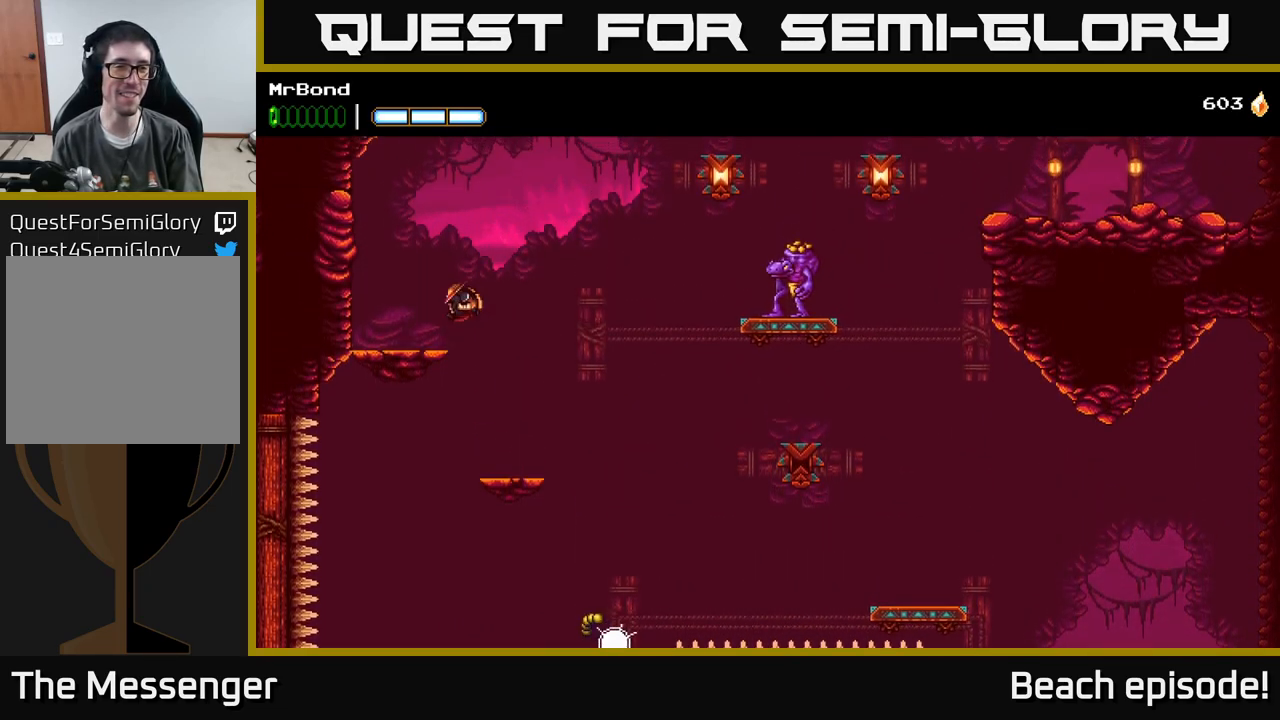
{"buttons": ["DPAD_RIGHT"], "left_stick": "center", "events": [[84, "DPAD_LEFT", "up"], [300, "DPAD_RIGHT", "down"], [367, "A", "down"], [484, "A", "up"]]}
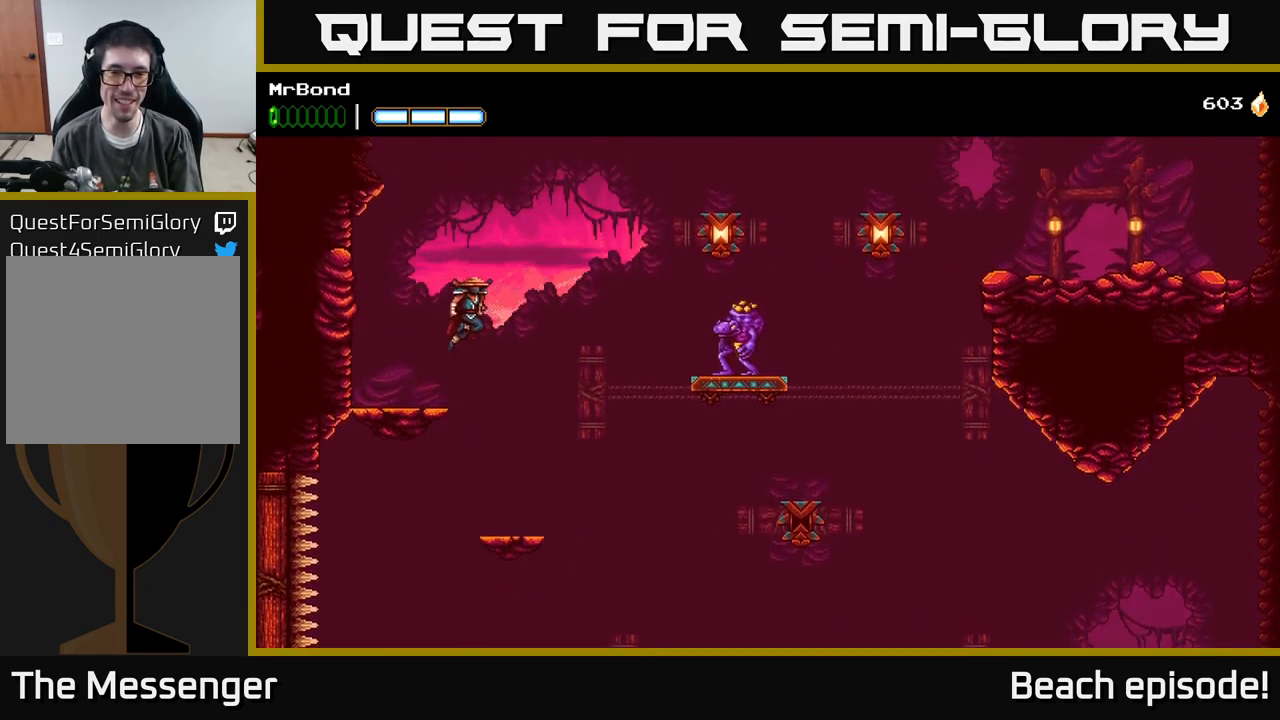
{"buttons": ["B", "DPAD_RIGHT"], "left_stick": "center", "events": [[417, "B", "down"]]}
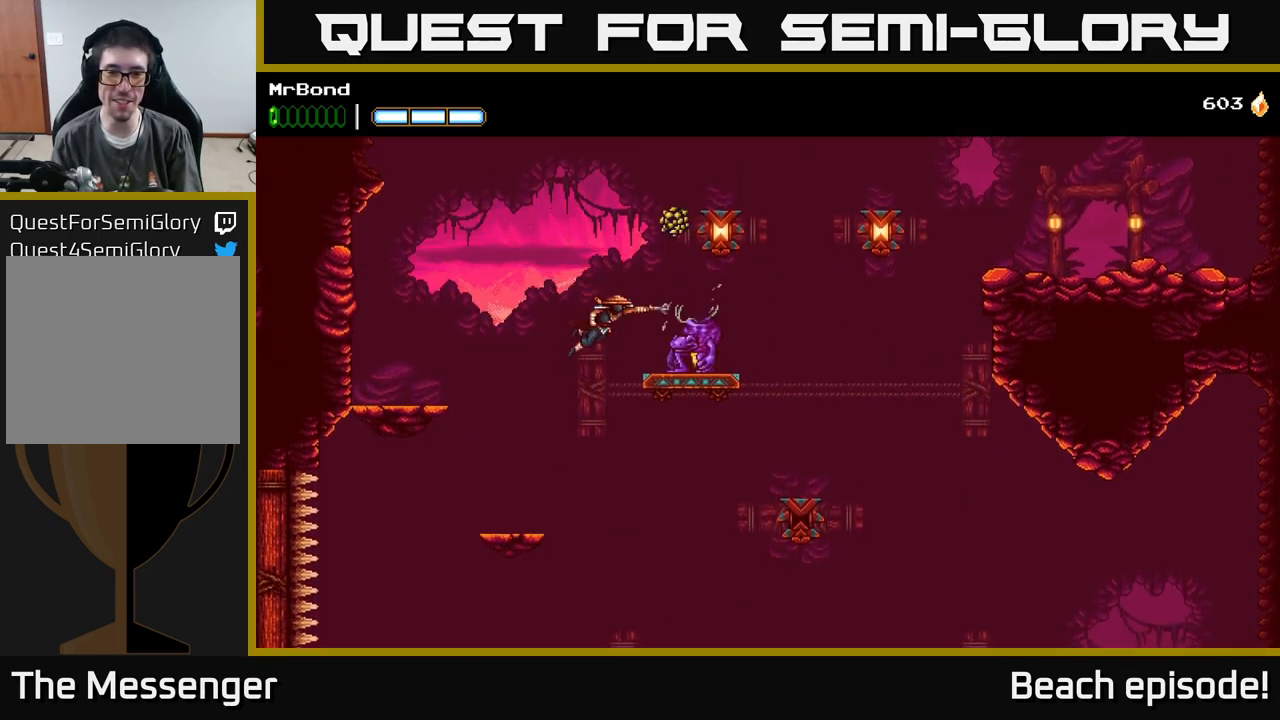
{"buttons": ["A", "DPAD_LEFT"], "left_stick": "center", "events": [[84, "B", "up"], [300, "DPAD_RIGHT", "up"], [367, "A", "down"], [384, "DPAD_LEFT", "down"]]}